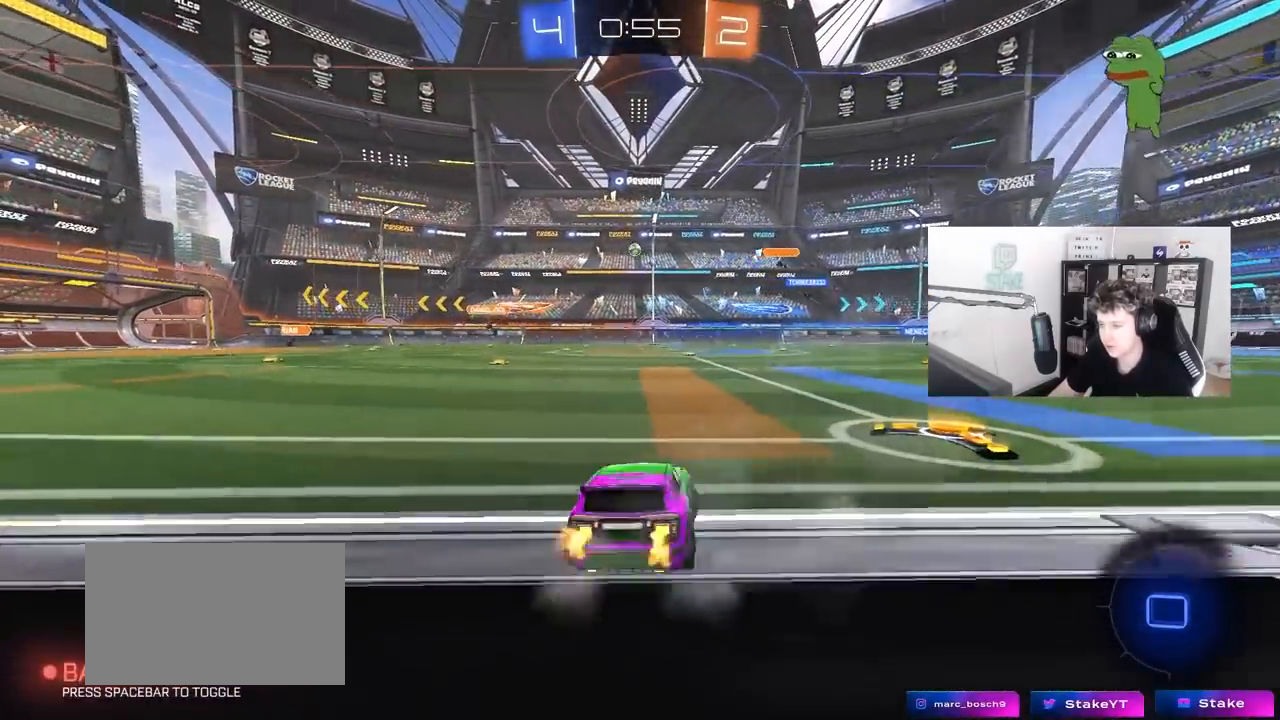
Gameplay with keyboard and mouse; each line is a JSON object with the keys and mouse buttons held at the frame after it. "events" lists presses ("down") and releases ("up") of "1", "2", "3", "4", "5", "a", "alt", "c", "caps_lock", "ctrl", "d", "e", "f", "g", "q", "r", "s", "shift", "space", "t", "tab", "v", "w", "x", "z", "mouse_left", "mouse_wheel" and "mouse_right" between this image and that frame as [ms after this image, input, new state], when the widget could be followed in between. "mouse_left", "mouse_wheel", "mouse_right" = the "left", "wheel", "right" buttons of the "mouse" list. No other keys are recorded. "wheel" means that the mouse wheel is clicked or scrolled. "mouse_move" is the direction in which the mouse moves at that frame (one of eight, or "still"), when it could be read.
{"keys": ["d", "s", "shift"], "mouse": ["left", "right"], "mouse_move": "down", "events": [[150, "d", "up"], [250, "mouse_left", "down"], [250, "mouse_right", "down"], [333, "d", "down"], [333, "mouse_right", "up"], [333, "shift", "down"], [383, "mouse_right", "down"], [483, "s", "down"], [483, "w", "up"]]}
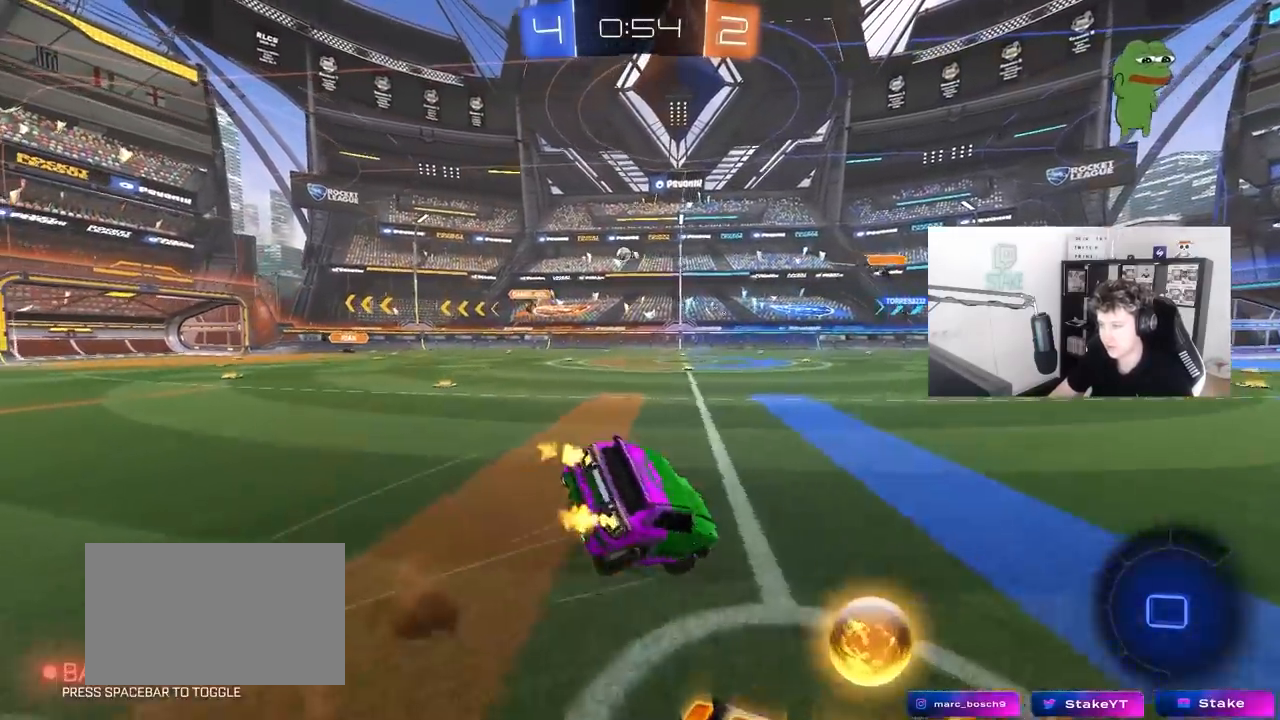
{"keys": ["d", "s", "shift"], "mouse": [], "mouse_move": "still", "events": [[117, "mouse_right", "up"], [217, "s", "up"], [450, "mouse_left", "up"], [450, "s", "down"]]}
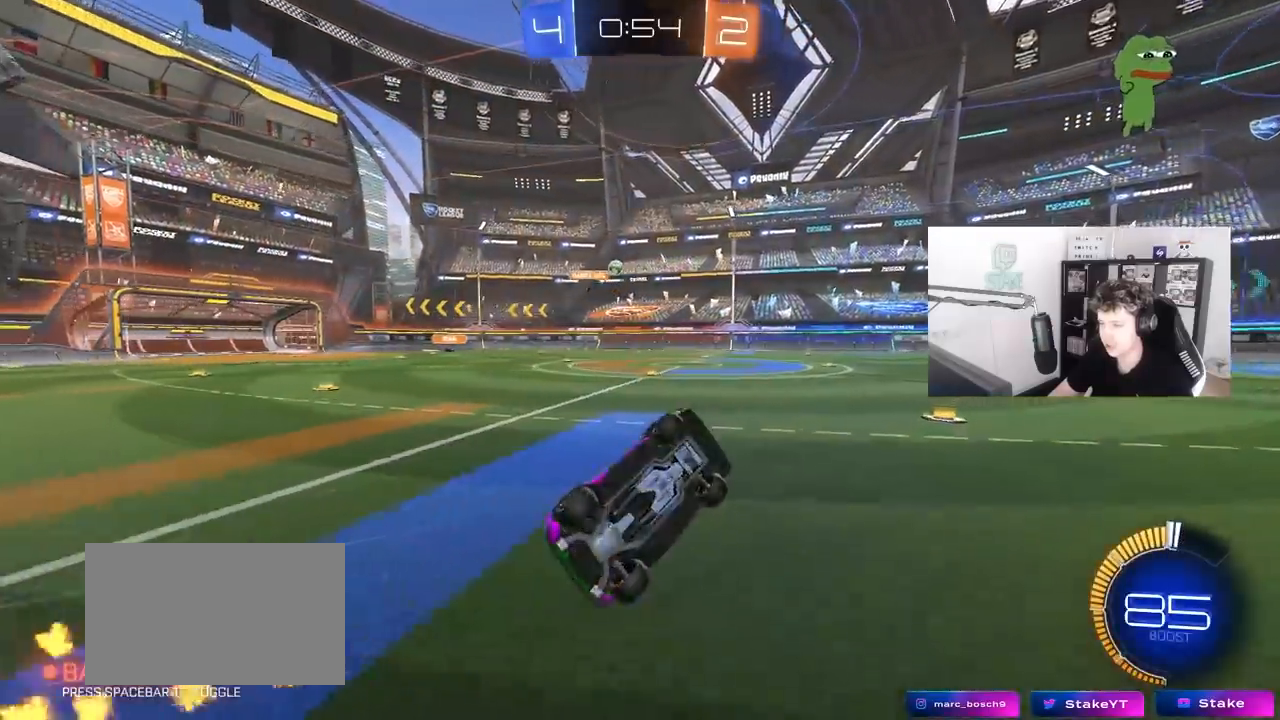
{"keys": [], "mouse": [], "mouse_move": "up", "events": [[83, "s", "up"], [133, "shift", "up"], [183, "d", "up"]]}
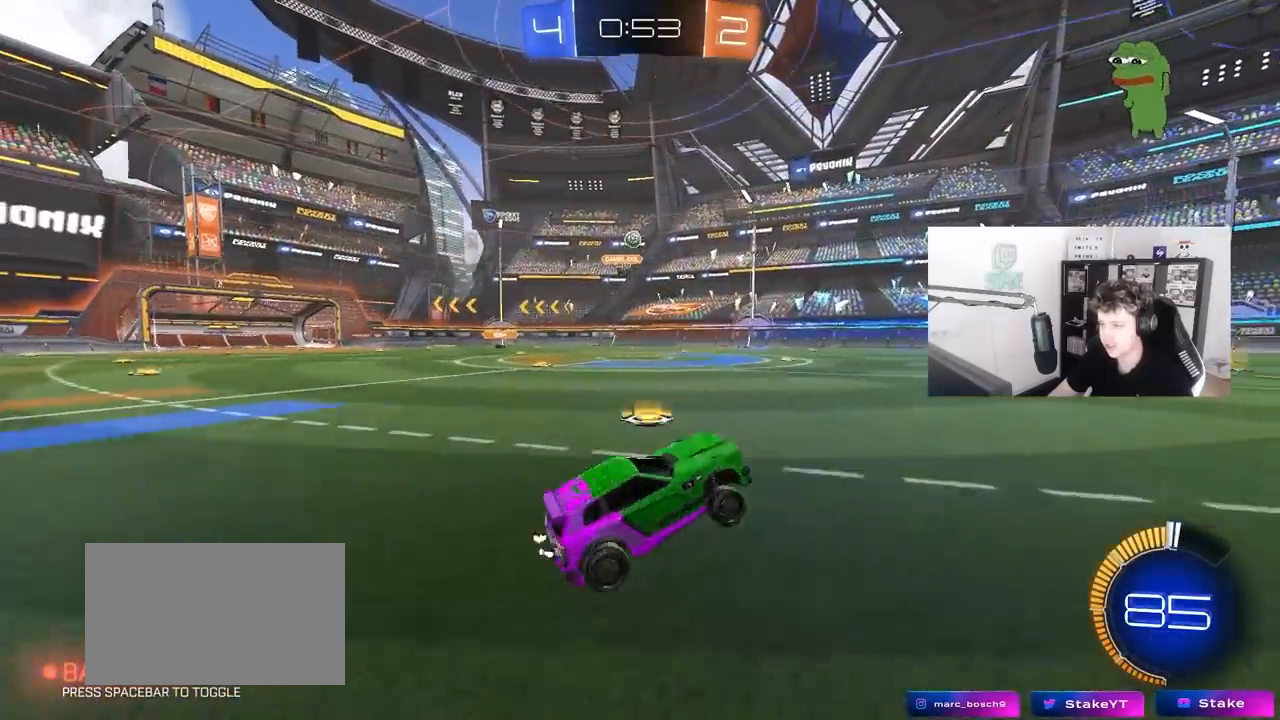
{"keys": ["w"], "mouse": [], "mouse_move": "still", "events": [[50, "w", "down"], [100, "d", "down"], [250, "d", "up"]]}
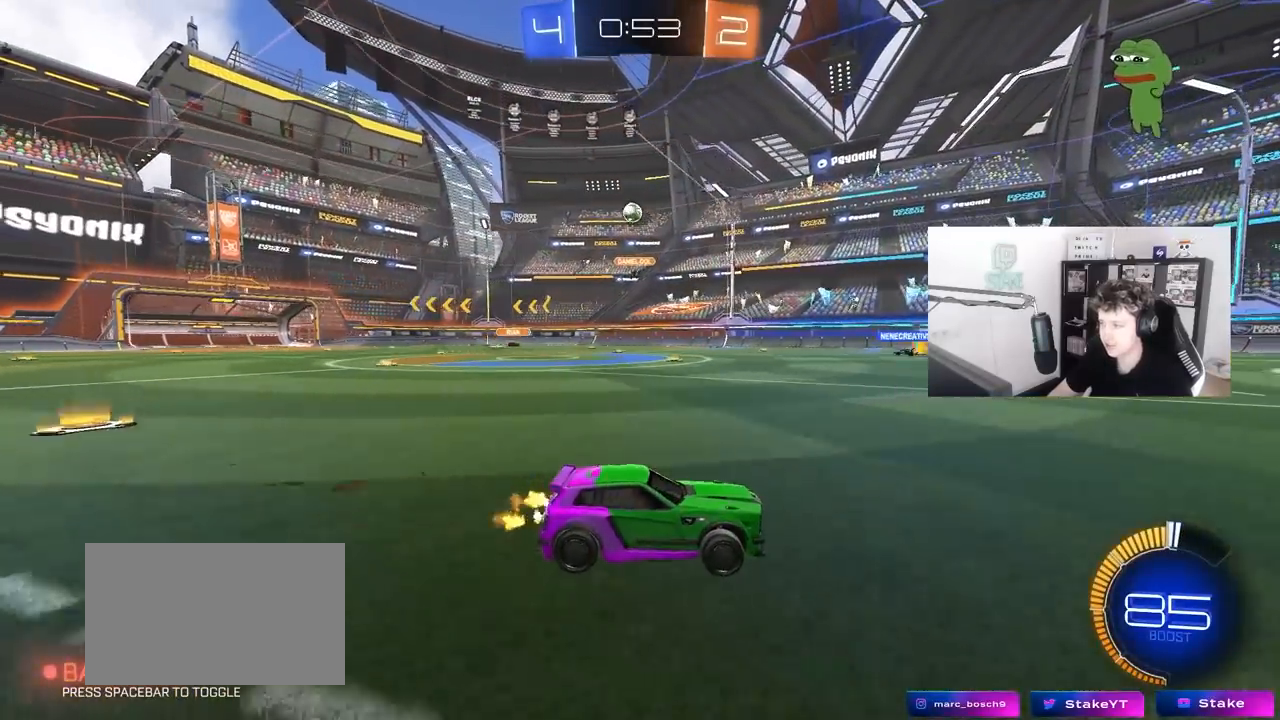
{"keys": ["d", "w"], "mouse": [], "mouse_move": "still", "events": [[117, "a", "down"], [317, "a", "up"], [400, "d", "down"]]}
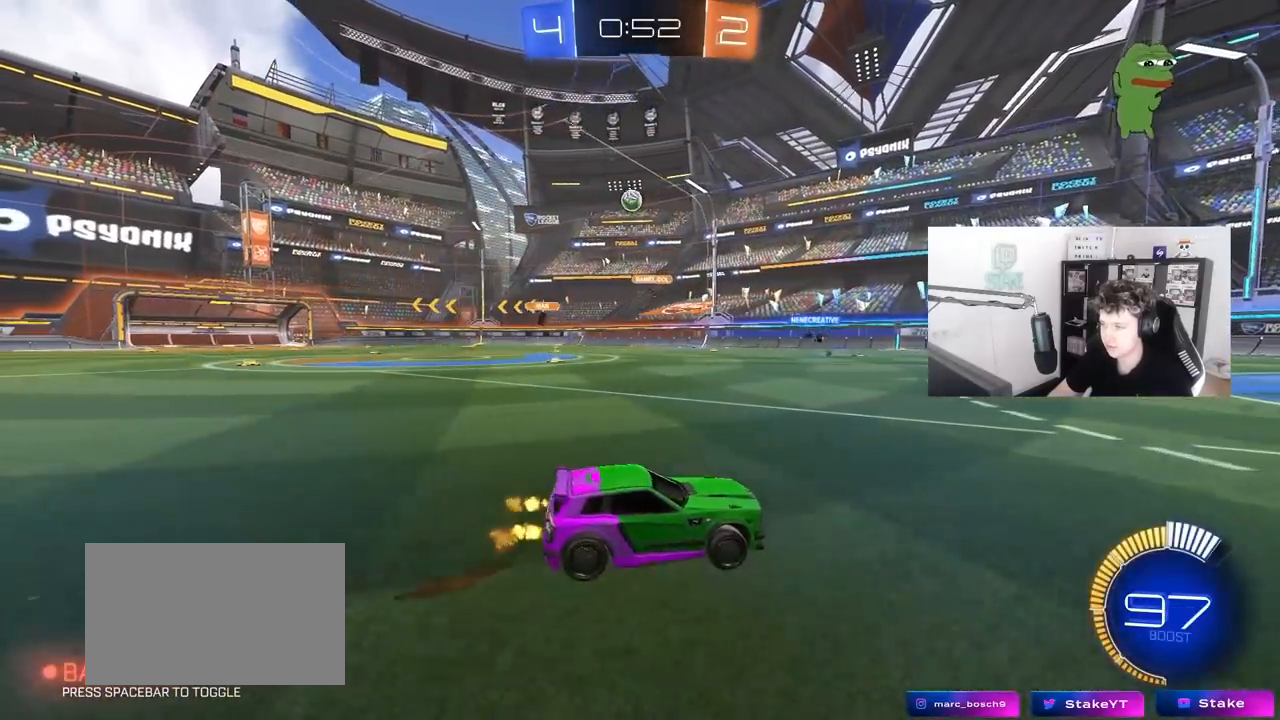
{"keys": ["d"], "mouse": [], "mouse_move": "still", "events": [[83, "d", "up"], [417, "d", "down"], [467, "w", "up"]]}
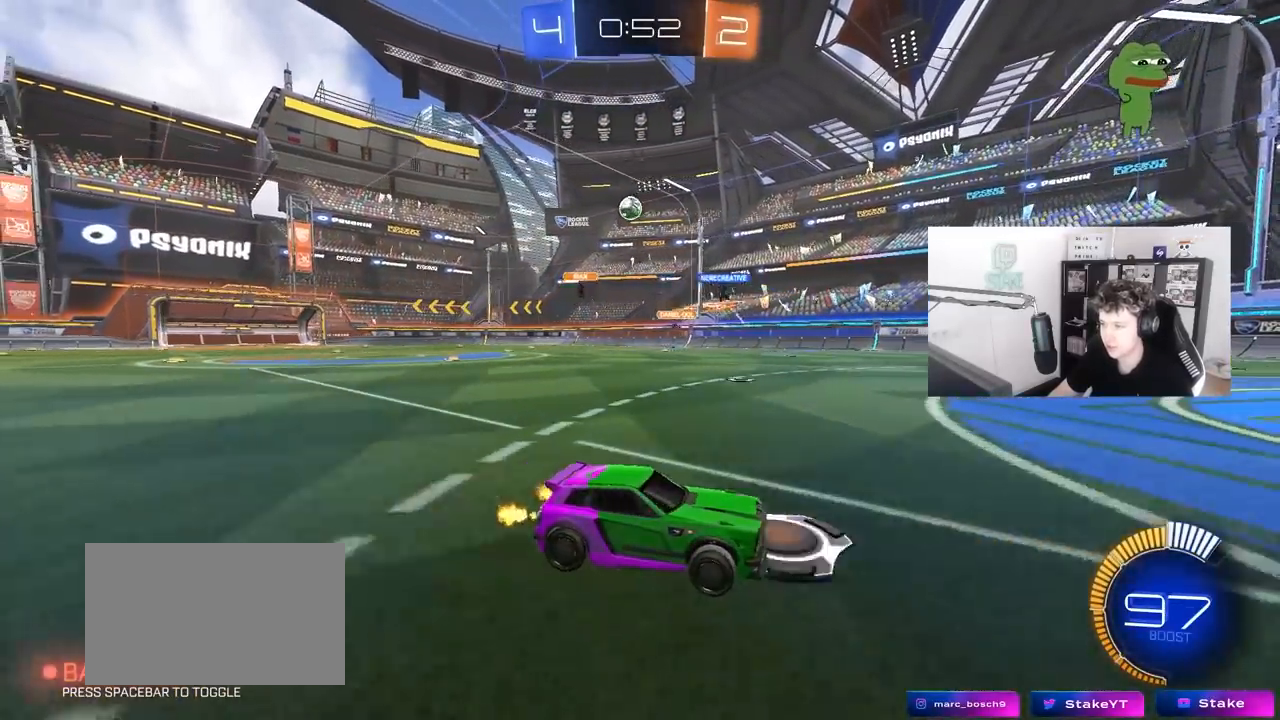
{"keys": ["a", "w"], "mouse": [], "mouse_move": "still", "events": [[17, "d", "up"], [150, "a", "down"], [200, "shift", "down"], [300, "w", "down"], [333, "shift", "up"]]}
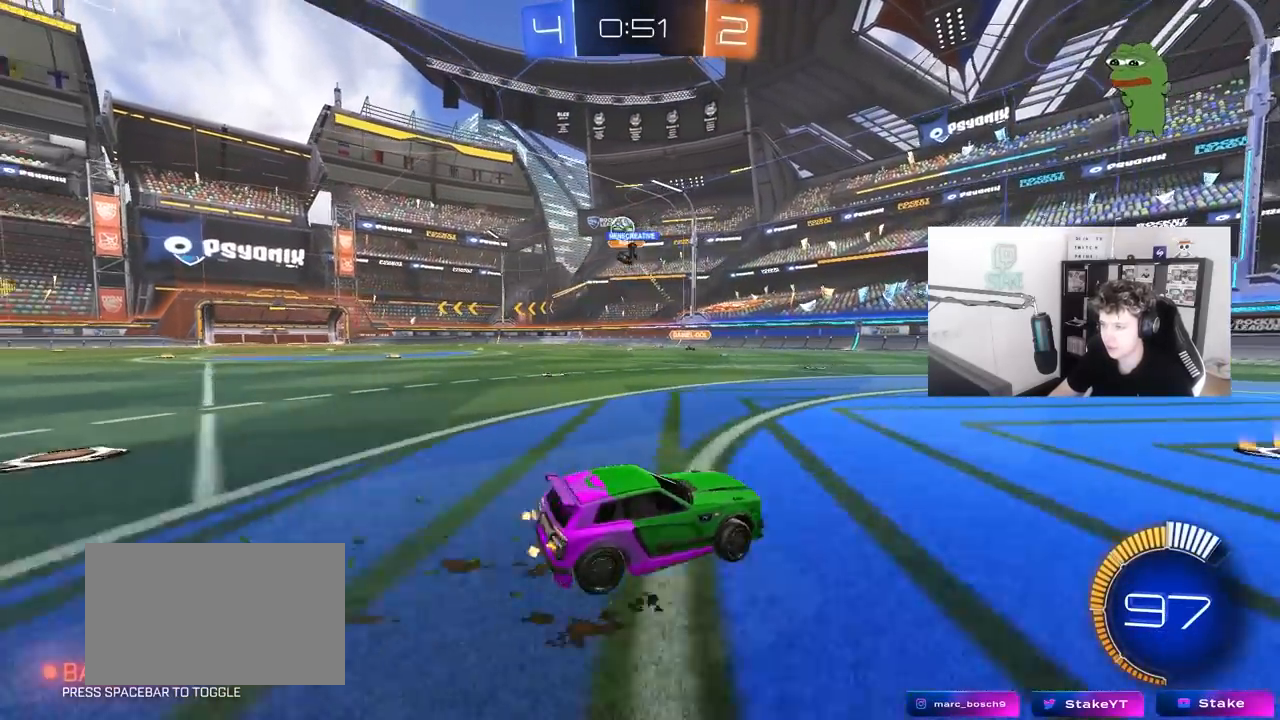
{"keys": ["a", "w"], "mouse": ["left"], "mouse_move": "still", "events": [[167, "shift", "down"], [267, "shift", "up"], [300, "mouse_left", "down"]]}
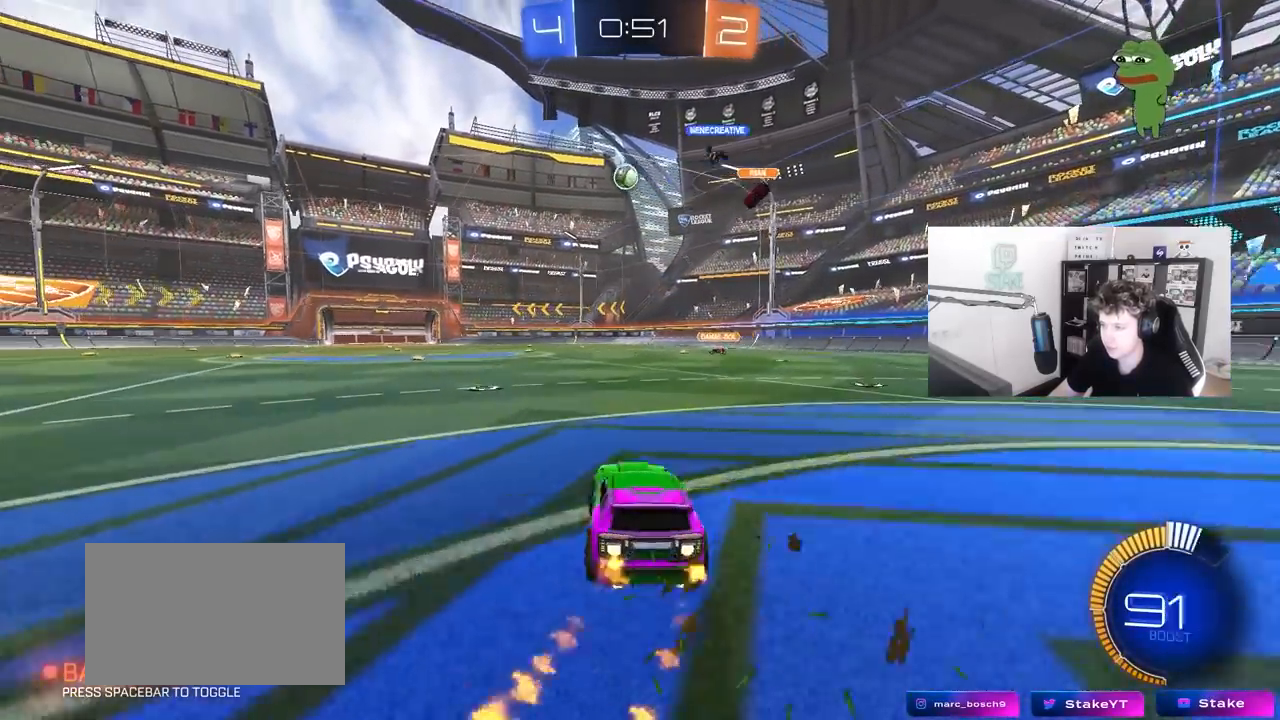
{"keys": ["s"], "mouse": ["left", "right"], "mouse_move": "down", "events": [[83, "a", "up"], [233, "d", "down"], [317, "d", "up"], [317, "mouse_right", "down"], [317, "w", "up"], [417, "s", "down"]]}
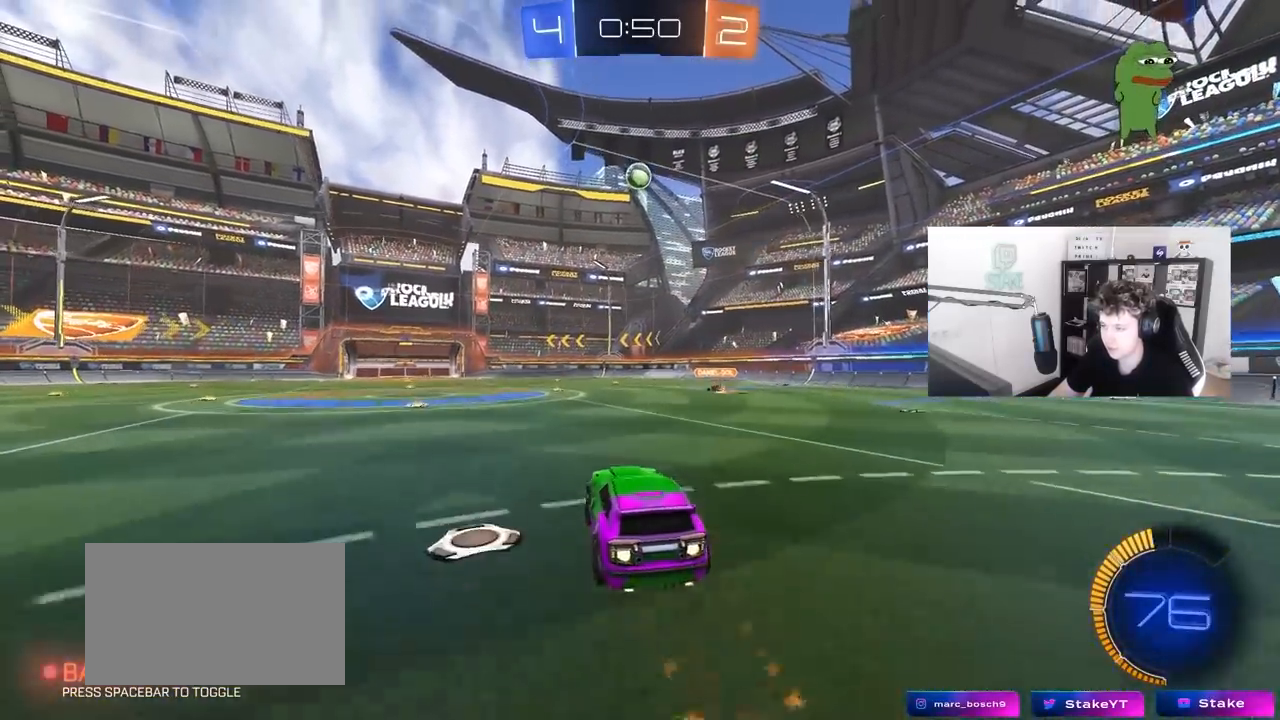
{"keys": ["a", "shift", "w"], "mouse": ["left"], "mouse_move": "still", "events": [[67, "mouse_right", "up"], [67, "s", "up"], [100, "mouse_right", "down"], [150, "d", "down"], [200, "s", "down"], [300, "a", "down"], [300, "d", "up"], [300, "mouse_right", "up"], [300, "s", "up"], [300, "shift", "down"], [433, "w", "down"]]}
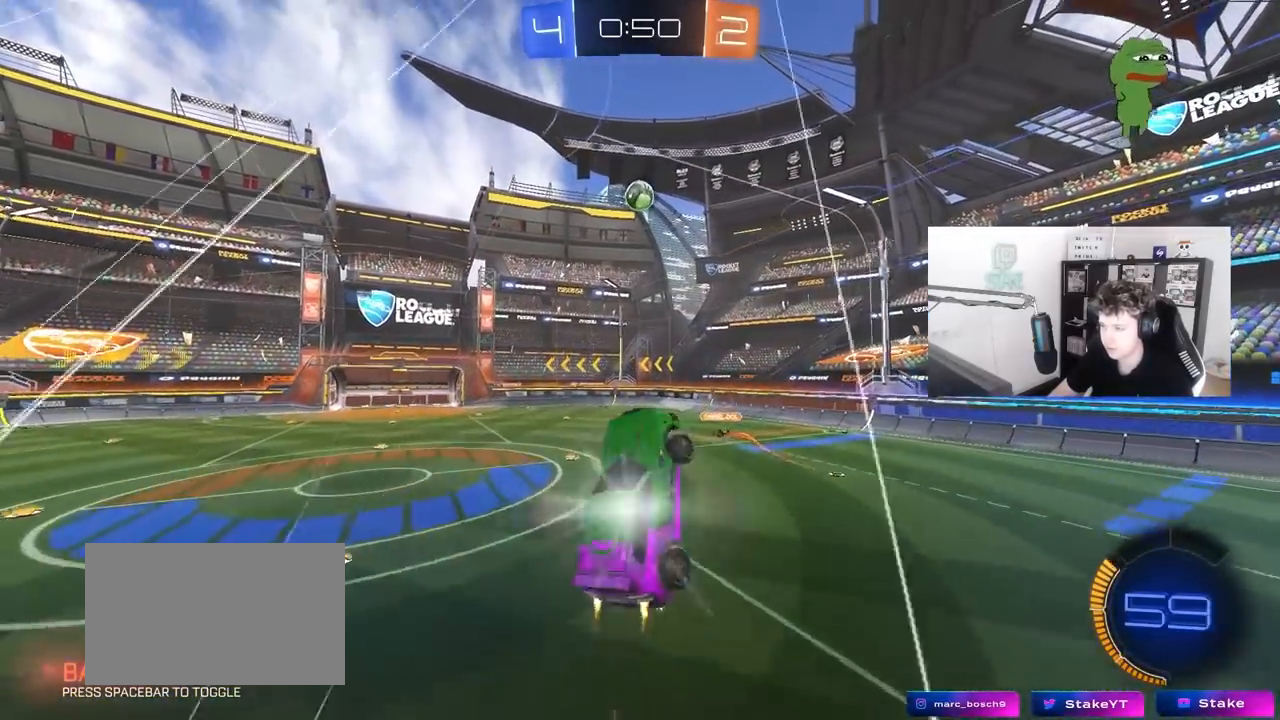
{"keys": ["a", "s", "shift"], "mouse": [], "mouse_move": "still", "events": [[33, "mouse_left", "up"], [67, "shift", "up"], [167, "w", "up"], [217, "shift", "down"], [350, "s", "down"], [400, "shift", "up"], [500, "shift", "down"]]}
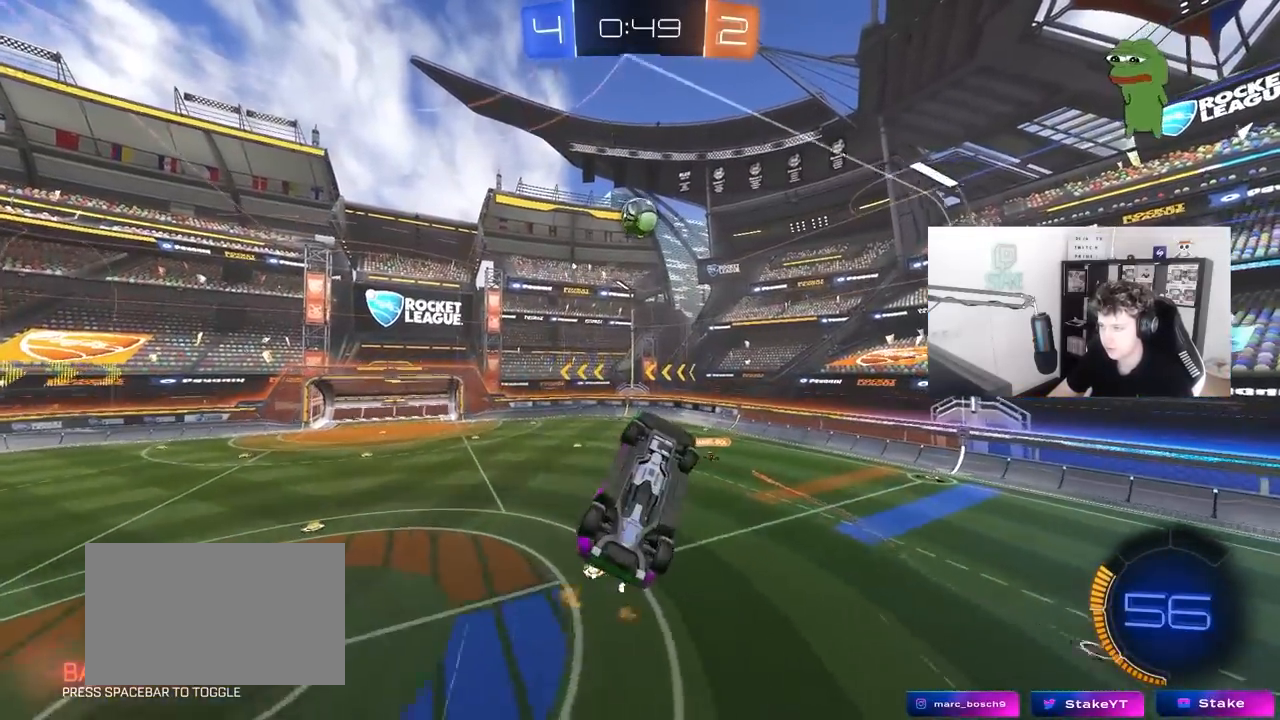
{"keys": [], "mouse": [], "mouse_move": "still", "events": [[50, "mouse_left", "down"], [83, "a", "up"], [83, "d", "down"], [83, "s", "up"], [133, "shift", "up"], [183, "mouse_left", "up"], [283, "mouse_left", "down"], [283, "w", "down"], [367, "d", "up"], [417, "mouse_left", "up"], [417, "w", "up"]]}
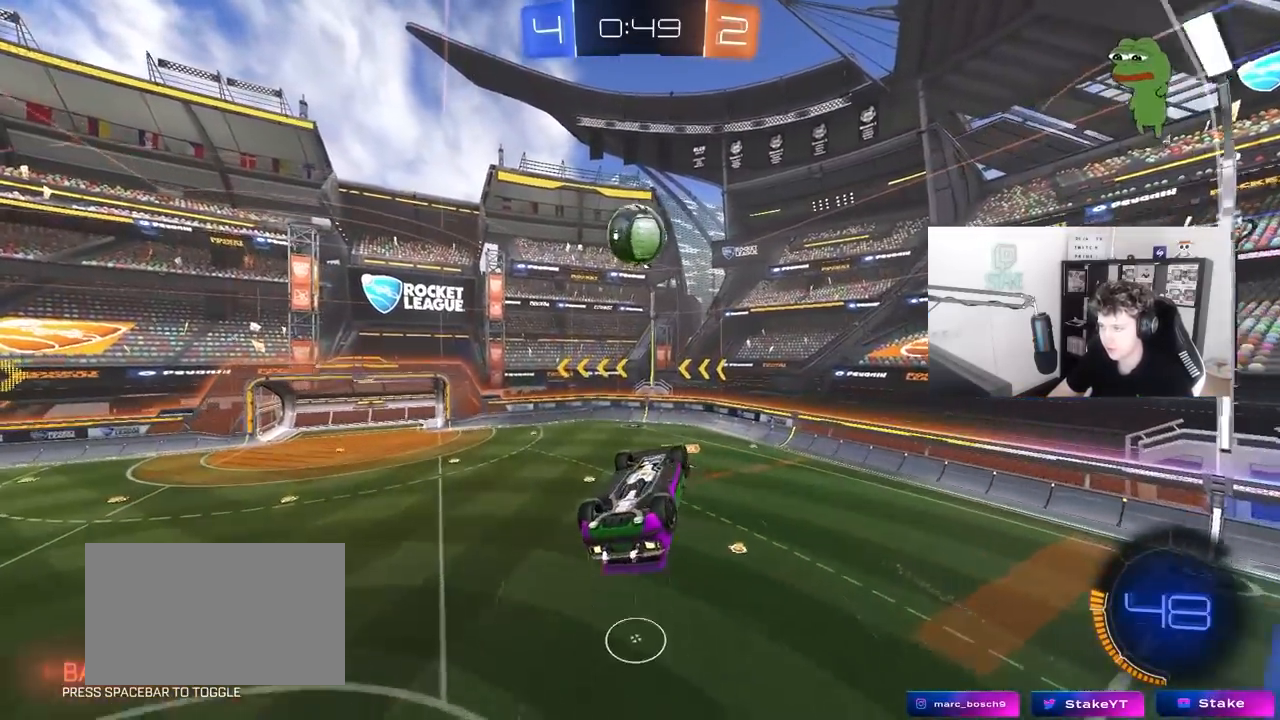
{"keys": ["a", "shift"], "mouse": ["left"], "mouse_move": "still", "events": [[50, "w", "down"], [100, "mouse_left", "down"], [150, "w", "up"], [200, "d", "down"], [250, "w", "down"], [333, "a", "down"], [333, "d", "up"], [433, "shift", "down"], [433, "w", "up"]]}
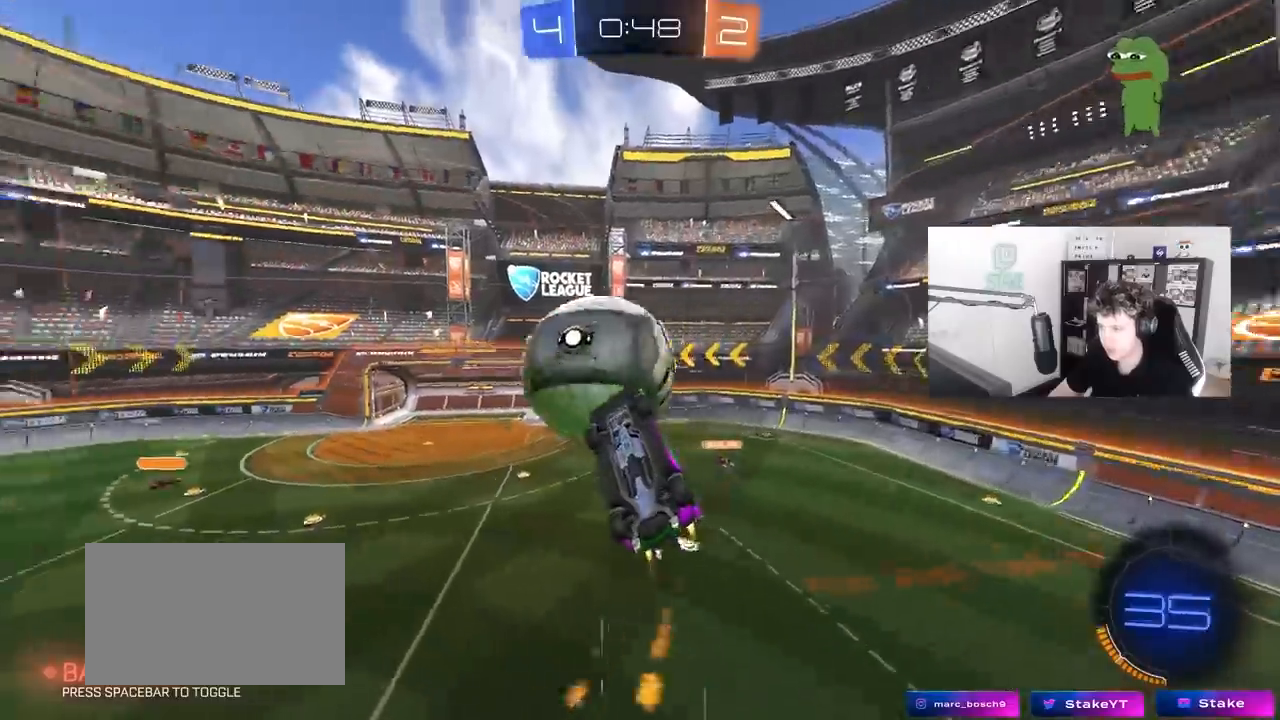
{"keys": ["w"], "mouse": [], "mouse_move": "still", "events": [[33, "s", "down"], [67, "mouse_left", "up"], [217, "s", "up"], [350, "w", "down"], [400, "shift", "up"], [500, "a", "up"]]}
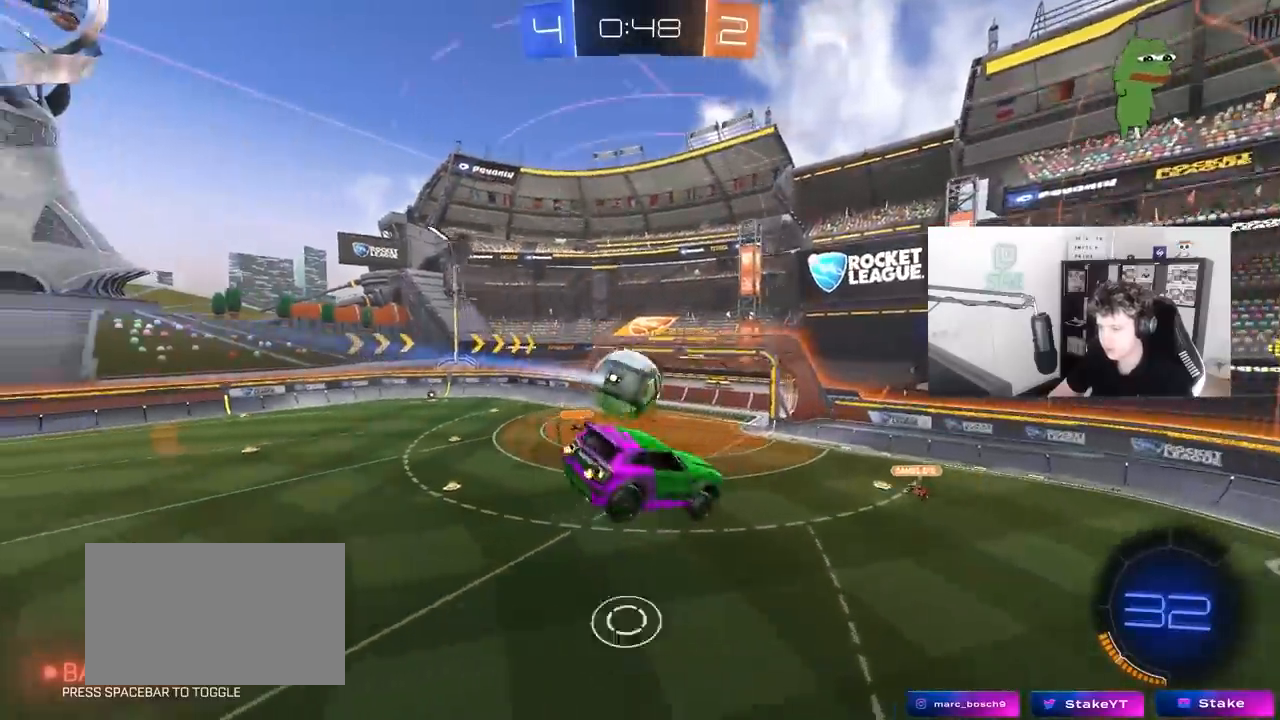
{"keys": ["s"], "mouse": [], "mouse_move": "still", "events": [[50, "w", "up"], [83, "d", "down"], [183, "shift", "down"], [183, "space", "down"], [233, "d", "up"], [317, "shift", "up"], [317, "space", "up"], [417, "s", "down"]]}
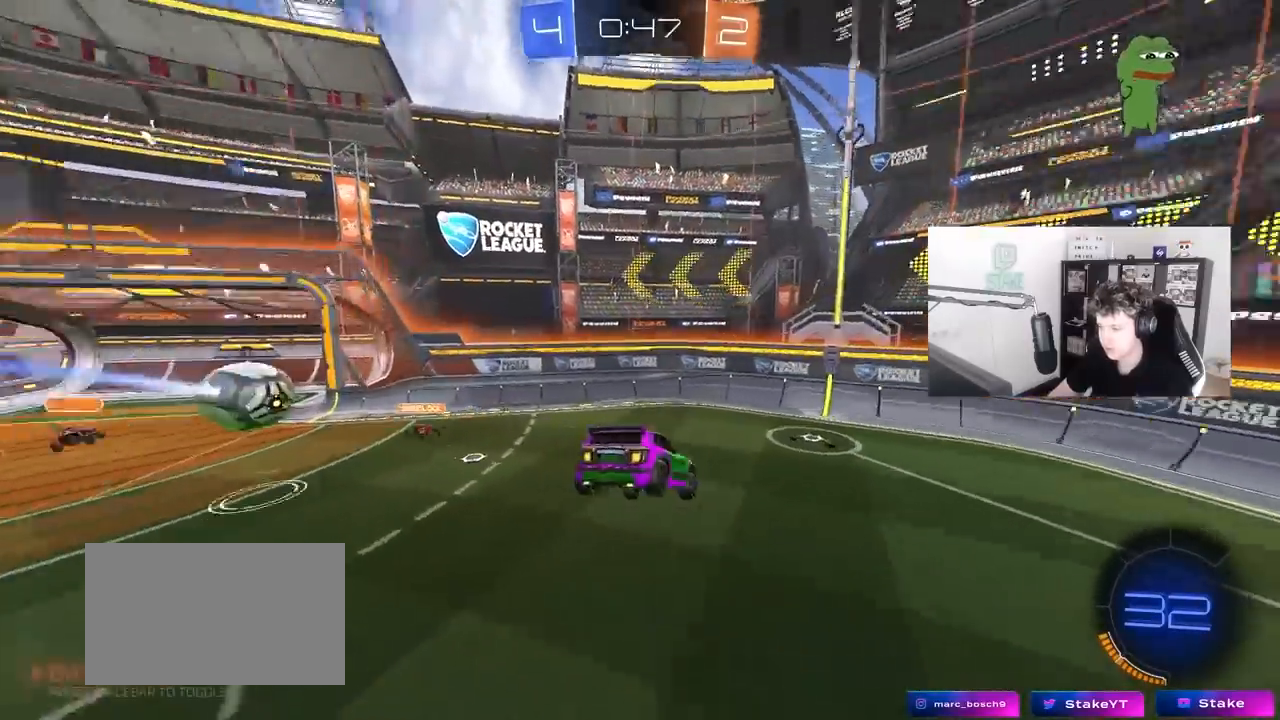
{"keys": ["d", "w"], "mouse": [], "mouse_move": "still", "events": [[17, "space", "down"], [67, "s", "up"], [150, "space", "up"], [283, "w", "down"], [383, "d", "down"]]}
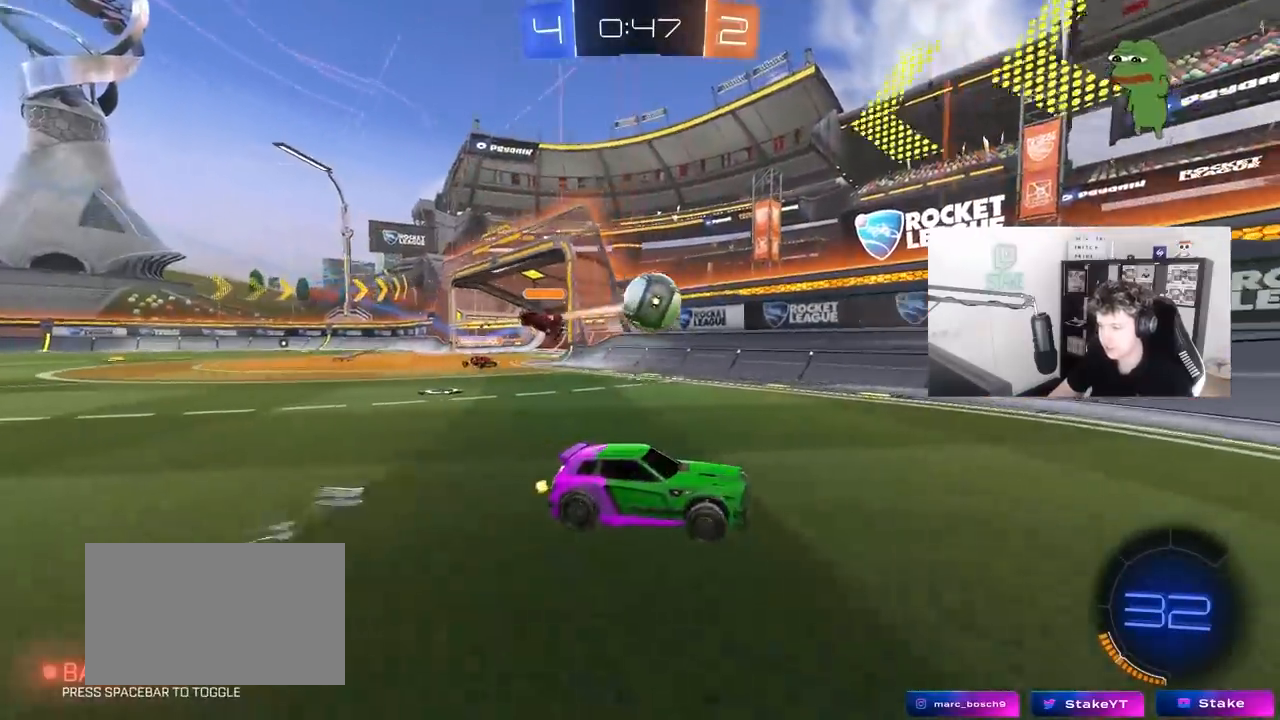
{"keys": ["a"], "mouse": [], "mouse_move": "still", "events": [[267, "d", "up"], [267, "w", "up"], [300, "a", "down"]]}
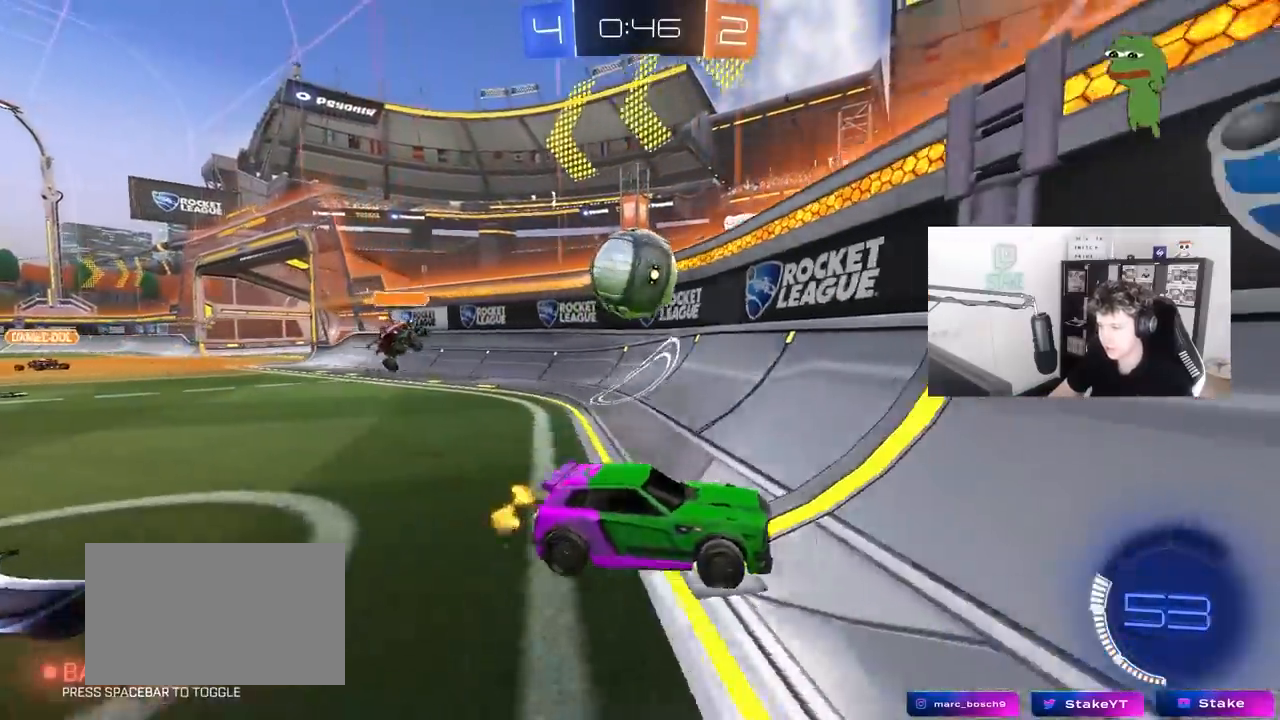
{"keys": ["s"], "mouse": ["right"], "mouse_move": "down-left", "events": [[33, "s", "down"], [183, "mouse_right", "down"], [233, "a", "up"], [317, "mouse_right", "up"], [367, "mouse_right", "down"]]}
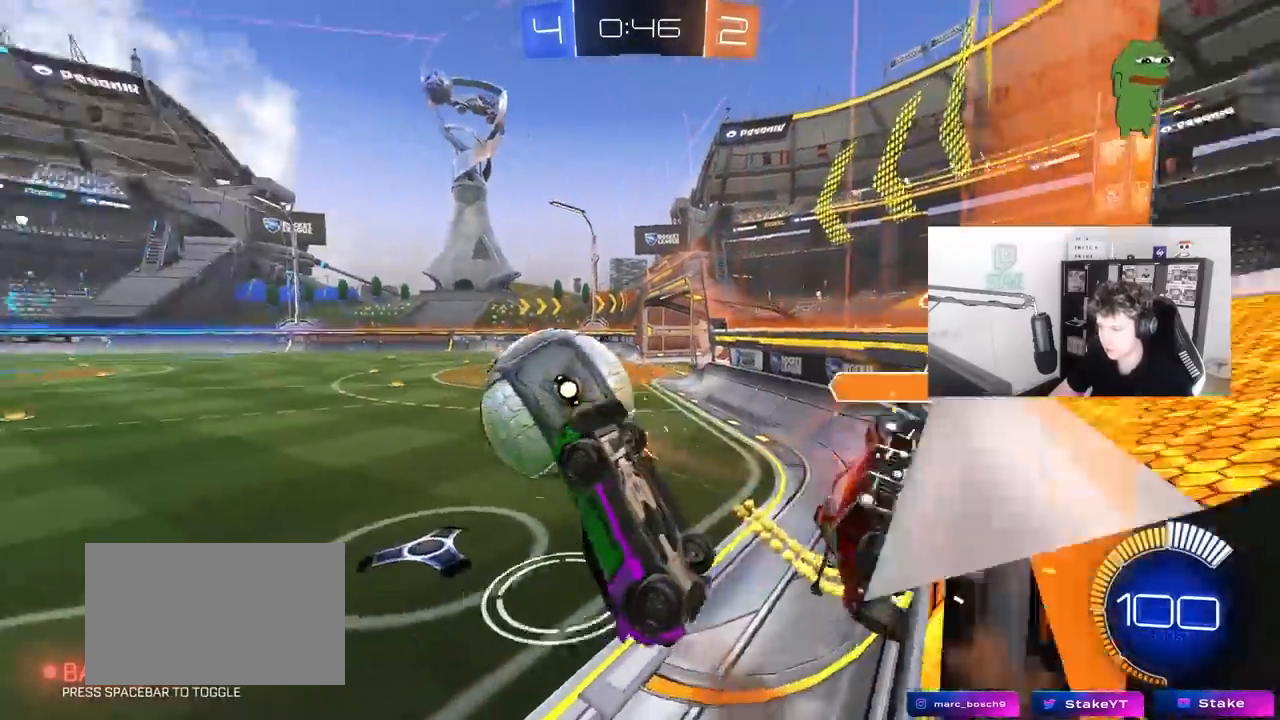
{"keys": ["a", "w"], "mouse": ["left"], "mouse_move": "still", "events": [[17, "s", "up"], [100, "a", "down"], [100, "mouse_right", "up"], [100, "shift", "down"], [150, "w", "down"], [250, "mouse_left", "down"], [433, "shift", "up"]]}
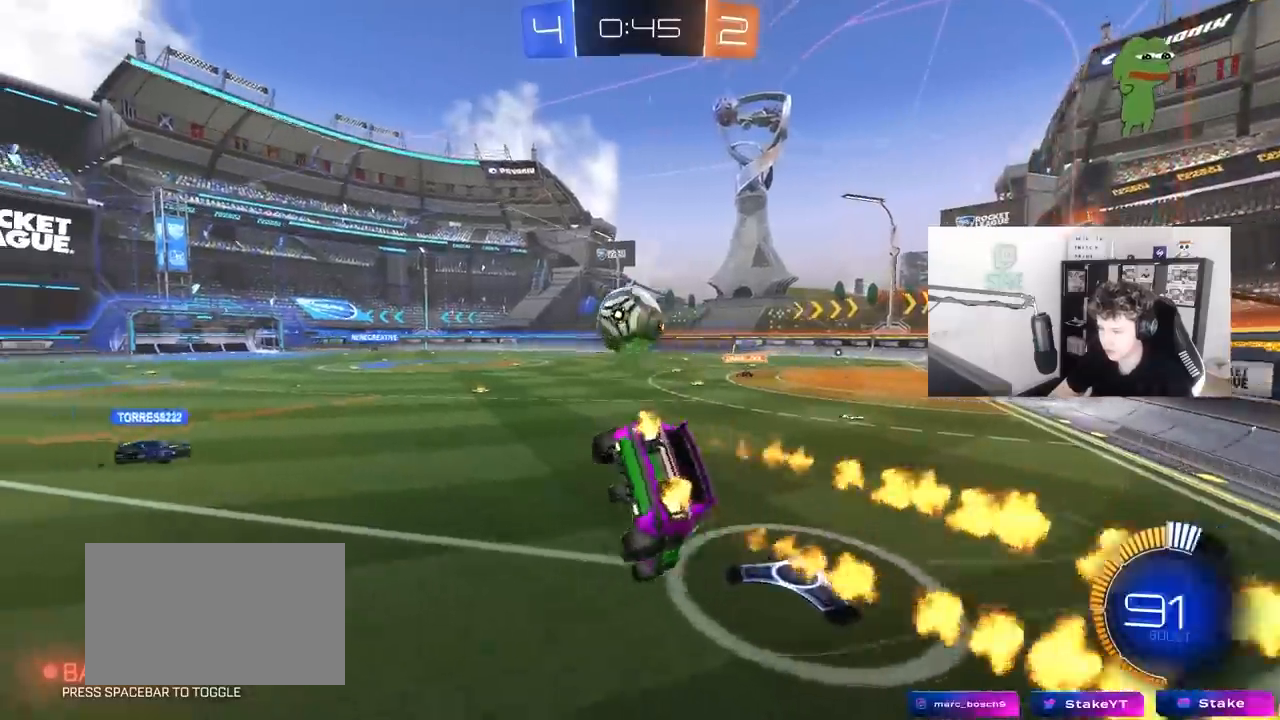
{"keys": [], "mouse": ["left"], "mouse_move": "still", "events": [[117, "w", "up"], [267, "a", "up"], [317, "s", "down"], [400, "s", "up"]]}
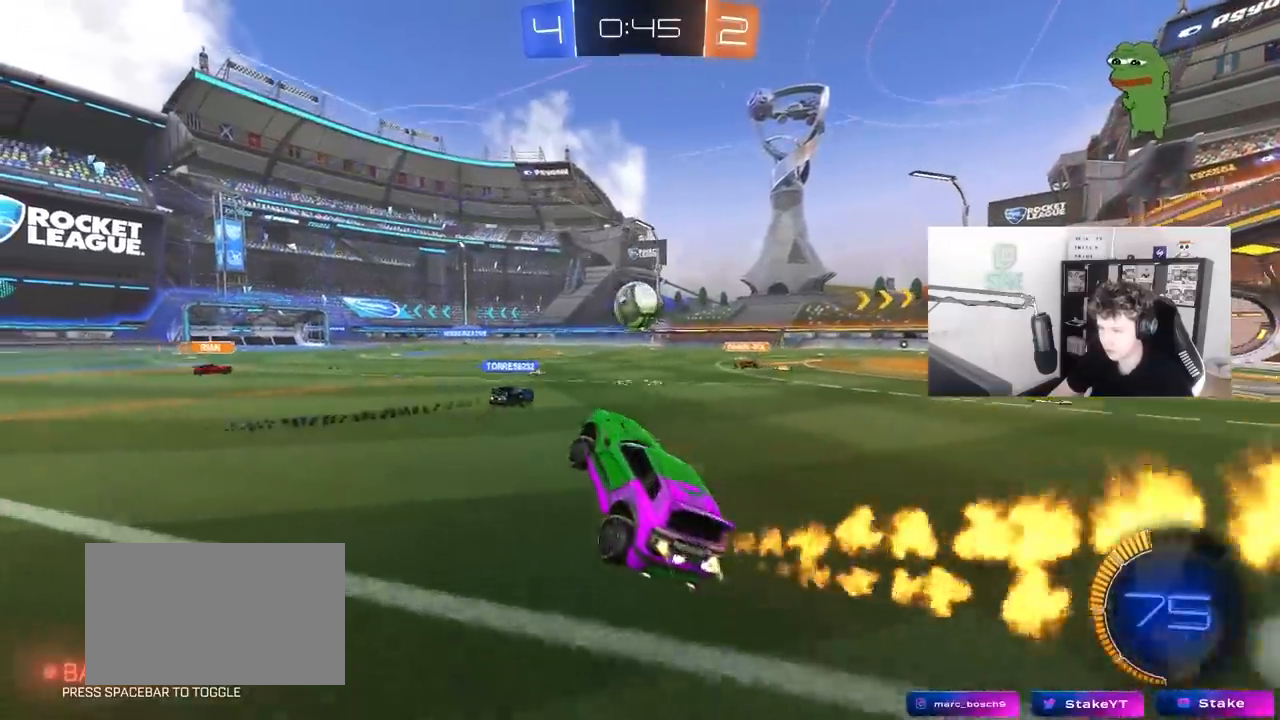
{"keys": ["a", "shift", "w"], "mouse": ["left", "right"], "mouse_move": "still", "events": [[83, "w", "down"], [283, "mouse_right", "down"], [317, "a", "down"], [367, "mouse_right", "up"], [367, "shift", "down"], [417, "mouse_right", "down"]]}
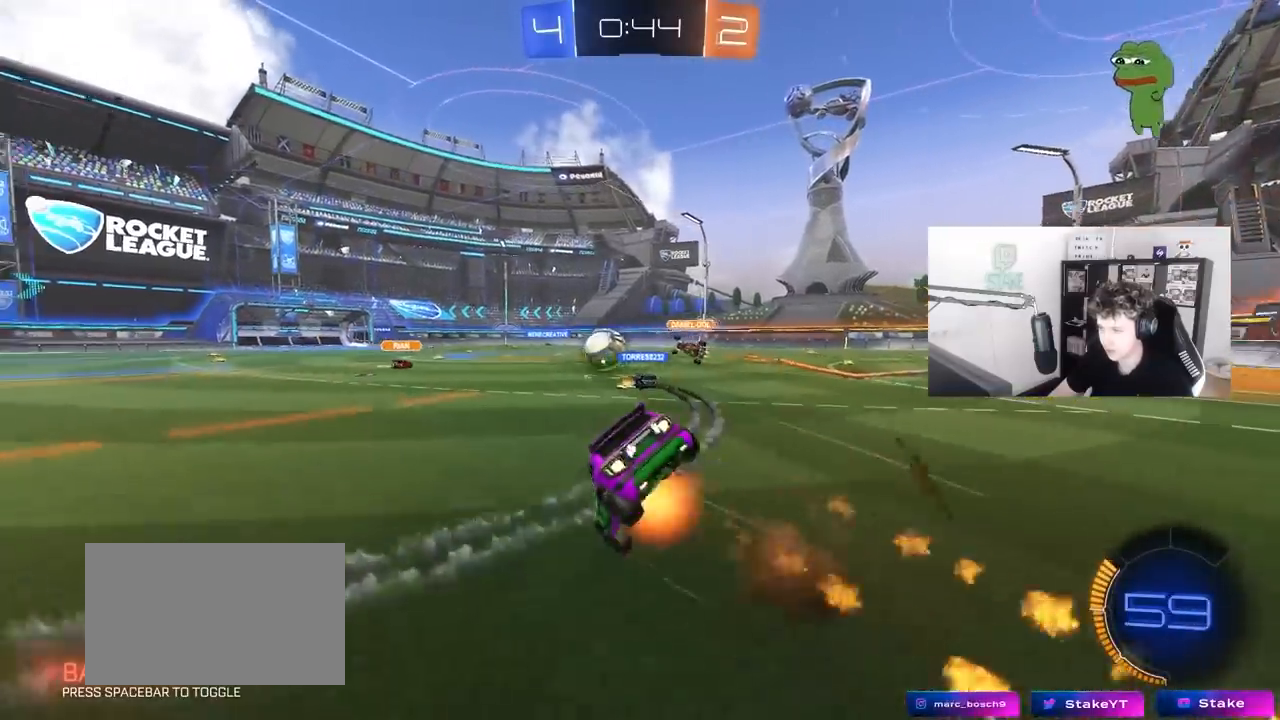
{"keys": ["a", "s", "shift"], "mouse": [], "mouse_move": "still", "events": [[17, "s", "down"], [17, "w", "up"], [150, "mouse_right", "up"], [250, "mouse_left", "up"], [250, "s", "up"], [383, "s", "down"]]}
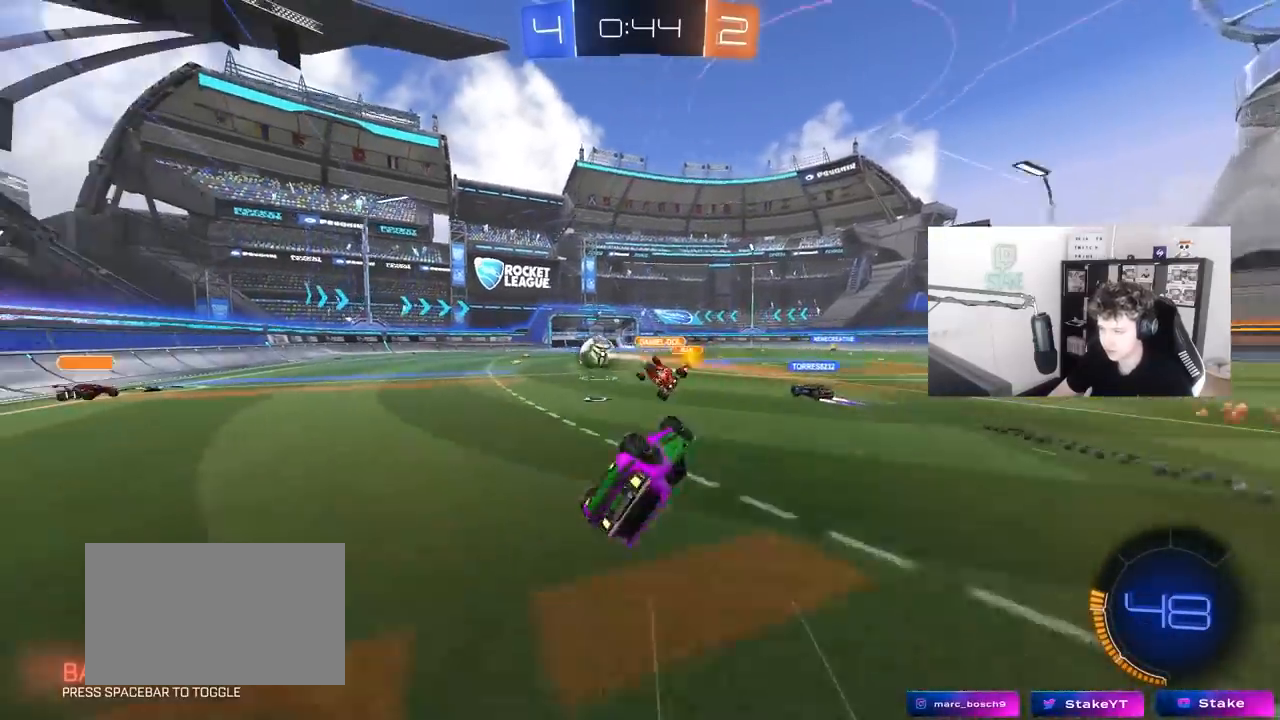
{"keys": ["w"], "mouse": [], "mouse_move": "still", "events": [[67, "s", "up"], [167, "shift", "up"], [267, "a", "up"], [450, "w", "down"]]}
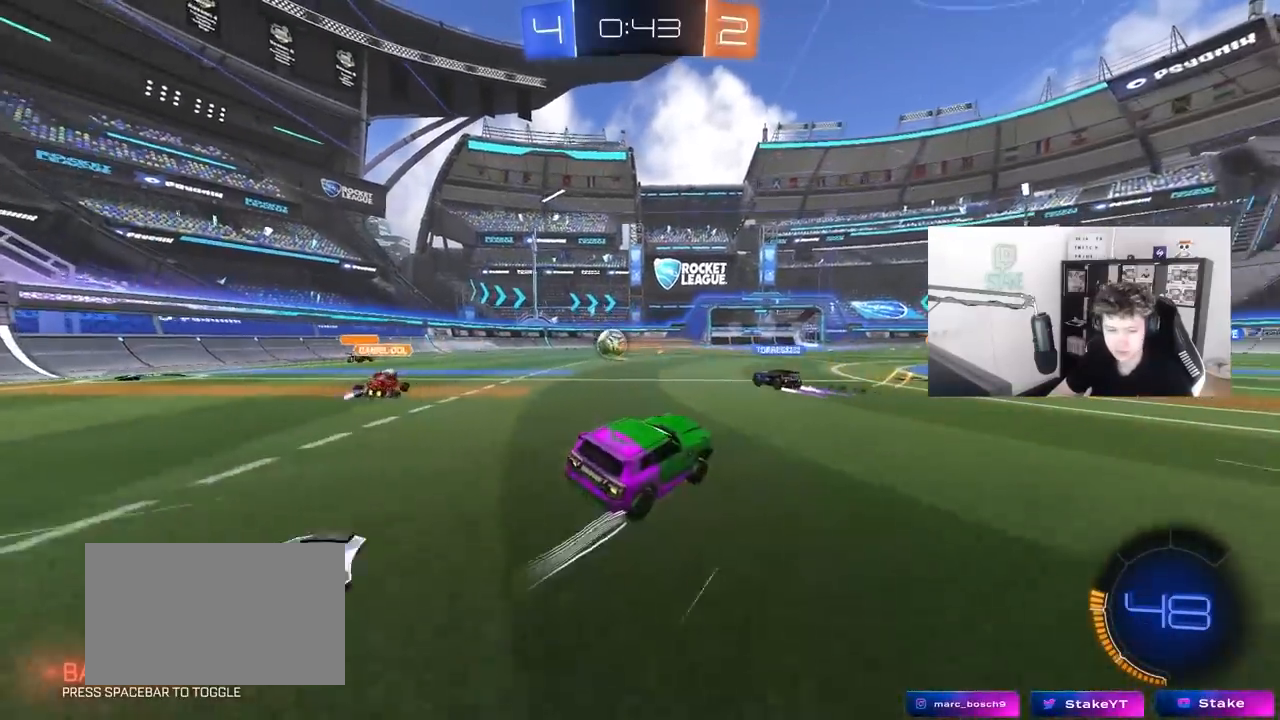
{"keys": ["d", "s", "shift"], "mouse": ["right"], "mouse_move": "still", "events": [[183, "d", "down"], [183, "mouse_right", "down"], [233, "shift", "down"], [283, "mouse_right", "up"], [317, "mouse_right", "down"], [367, "s", "down"], [367, "w", "up"]]}
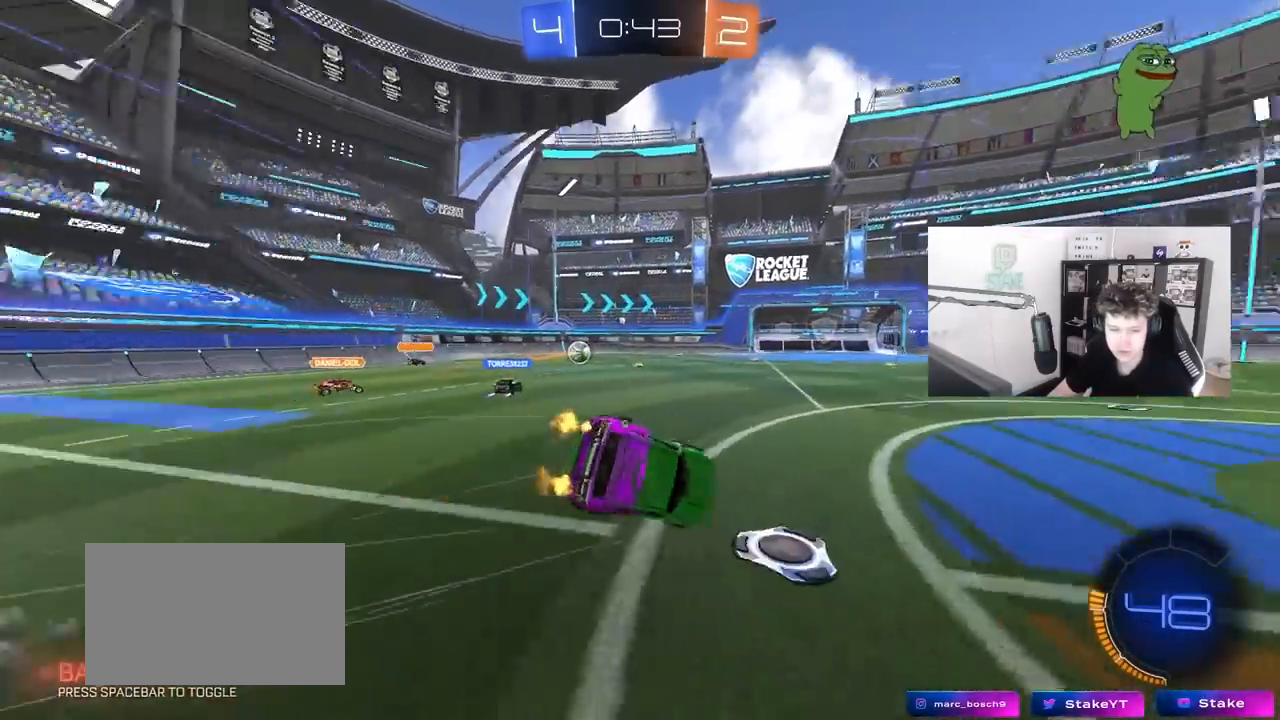
{"keys": ["d", "s", "shift"], "mouse": [], "mouse_move": "still", "events": [[17, "space", "down"], [67, "mouse_right", "up"], [200, "space", "up"], [250, "s", "up"], [333, "s", "down"]]}
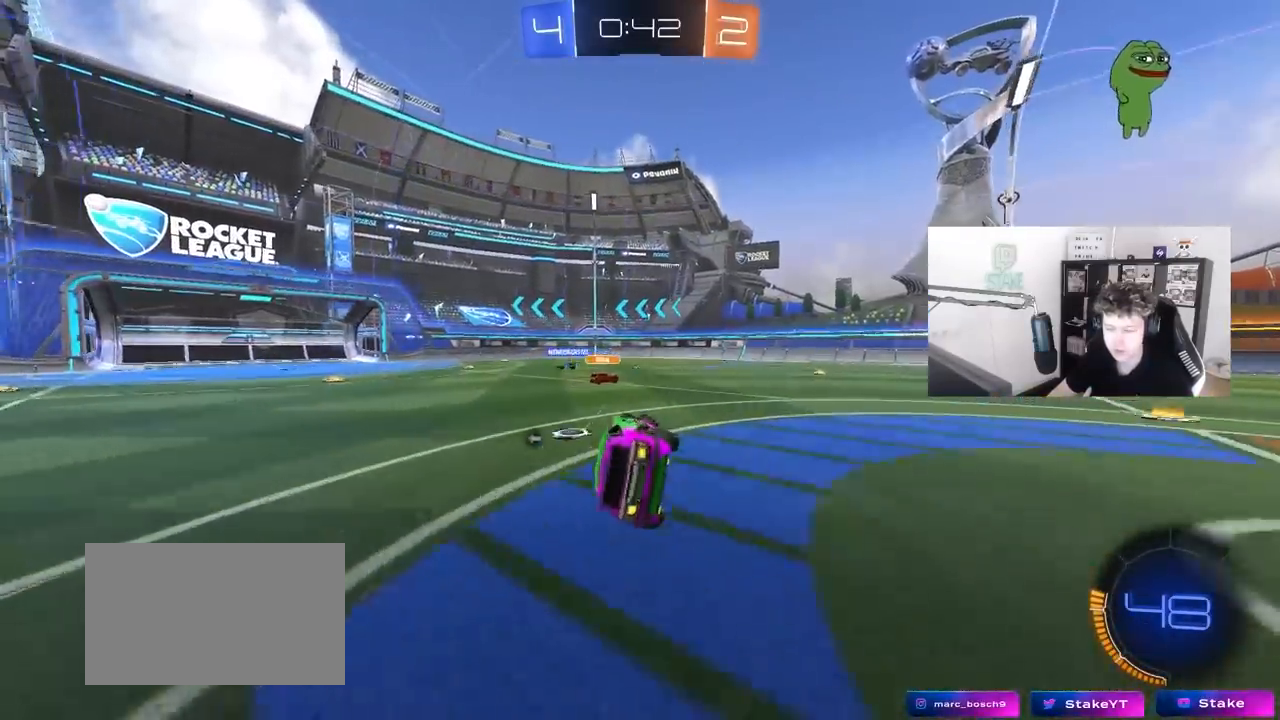
{"keys": ["w"], "mouse": ["right"], "mouse_move": "still", "events": [[67, "s", "up"], [117, "shift", "up"], [167, "d", "up"], [350, "w", "down"], [500, "mouse_right", "down"]]}
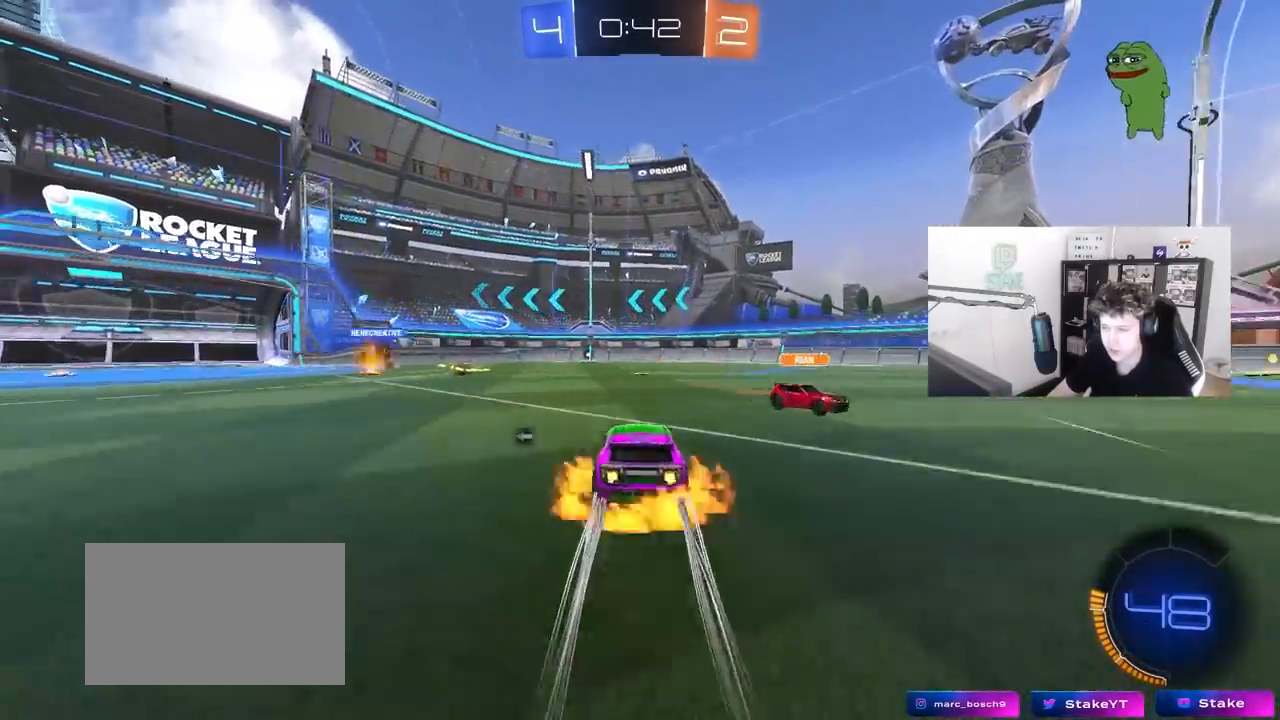
{"keys": ["w"], "mouse": [], "mouse_move": "still", "events": [[50, "space", "down"], [83, "mouse_right", "up"], [133, "mouse_right", "down"], [233, "space", "up"], [417, "mouse_right", "up"]]}
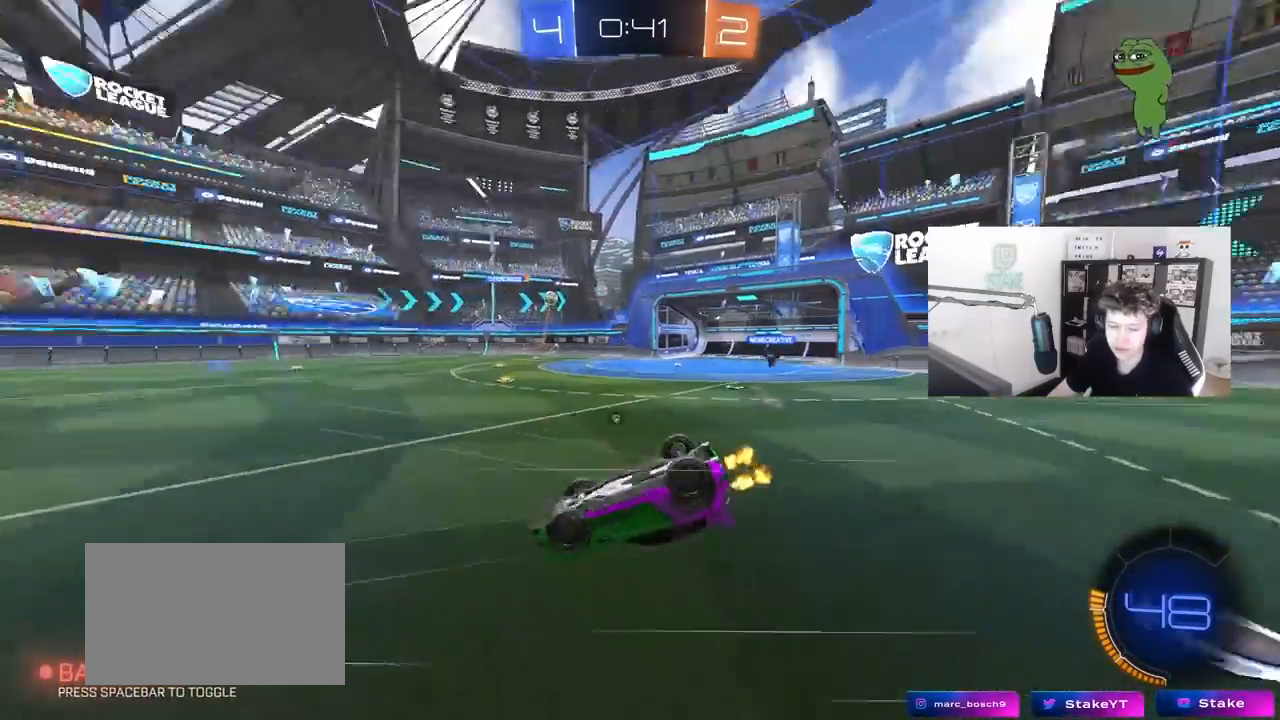
{"keys": ["space"], "mouse": [], "mouse_move": "still", "events": [[17, "space", "down"], [67, "w", "up"], [150, "space", "up"], [283, "a", "down"], [433, "a", "up"], [483, "space", "down"]]}
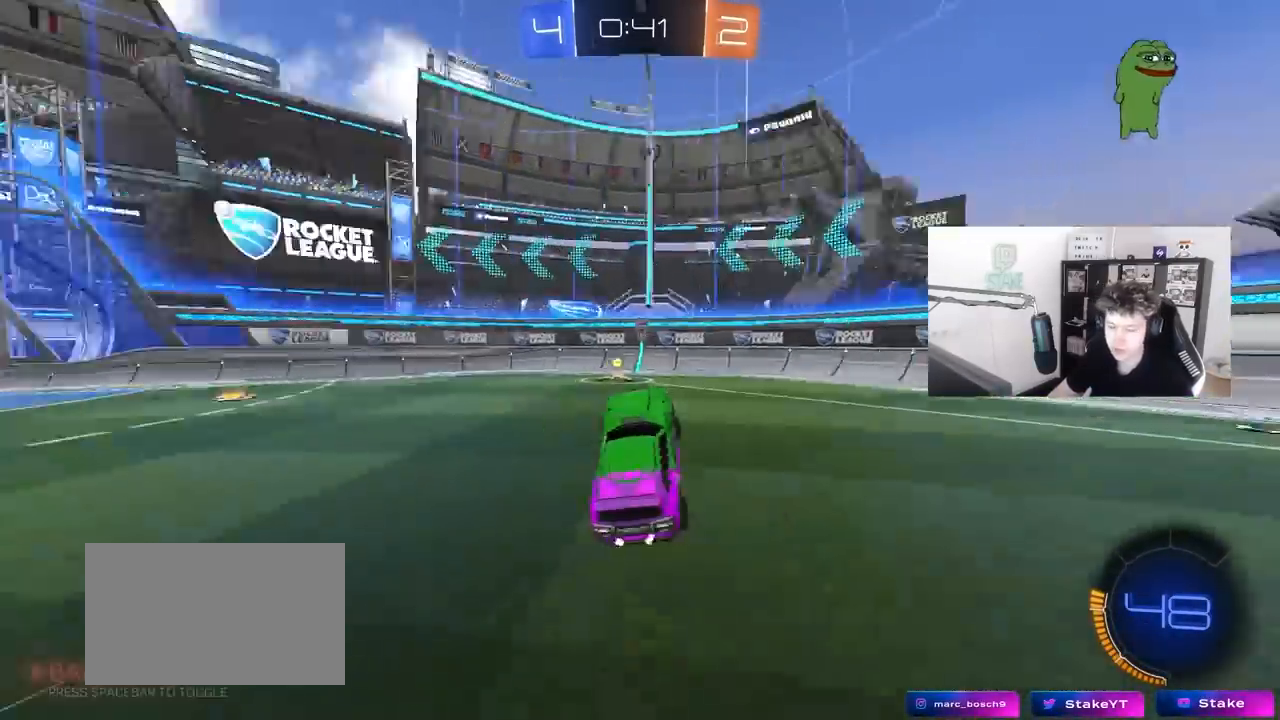
{"keys": ["w"], "mouse": ["left"], "mouse_move": "still", "events": [[33, "a", "down"], [167, "space", "up"], [167, "w", "down"], [217, "mouse_left", "down"], [300, "shift", "down"], [450, "a", "up"], [450, "shift", "up"]]}